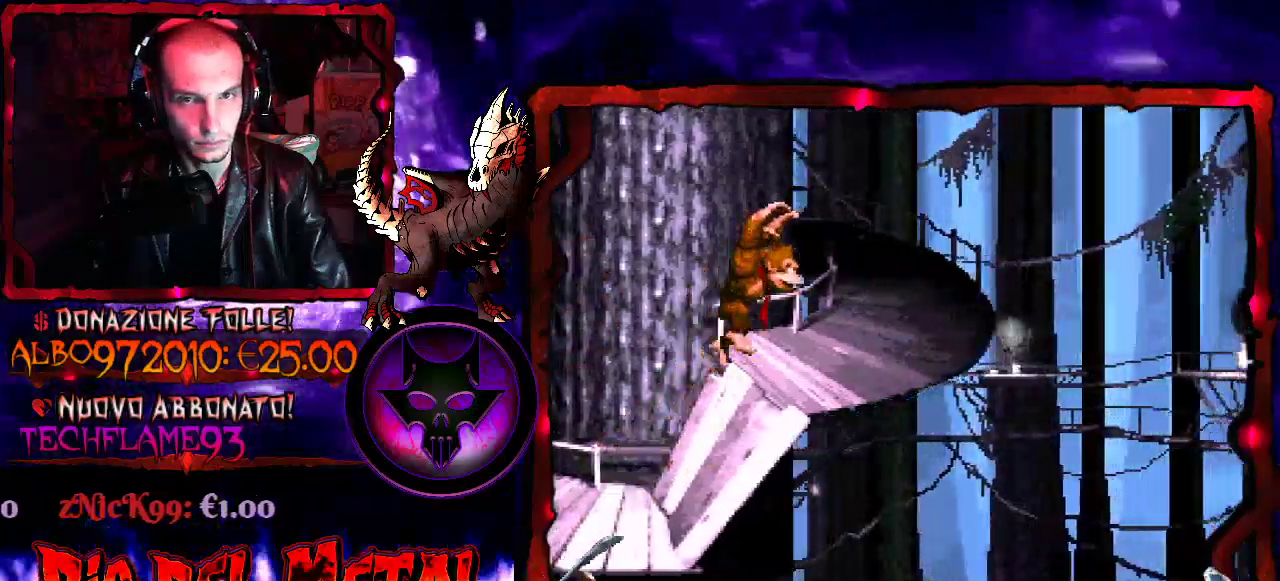
Gameplay with a controller (Xbox layout); each line is a JSON object with the inputs held at the frame after it. "events" lists button and stick changes between this image and that frame as [ms after this image, input, new state], when the widget could be followed in between. Not read: L3 R3 left_stick right_stick.
{"buttons": ["Y"], "events": [[100, "DPAD_RIGHT", "up"]]}
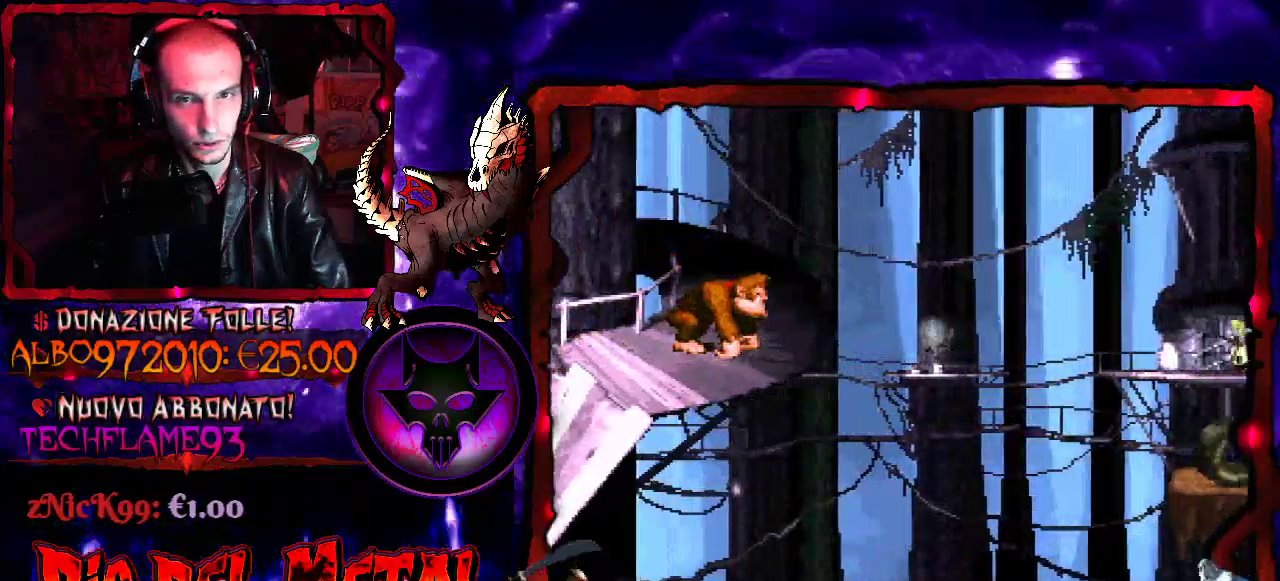
{"buttons": ["Y", "DPAD_RIGHT"], "events": [[200, "DPAD_RIGHT", "down"], [333, "B", "down"], [500, "B", "up"]]}
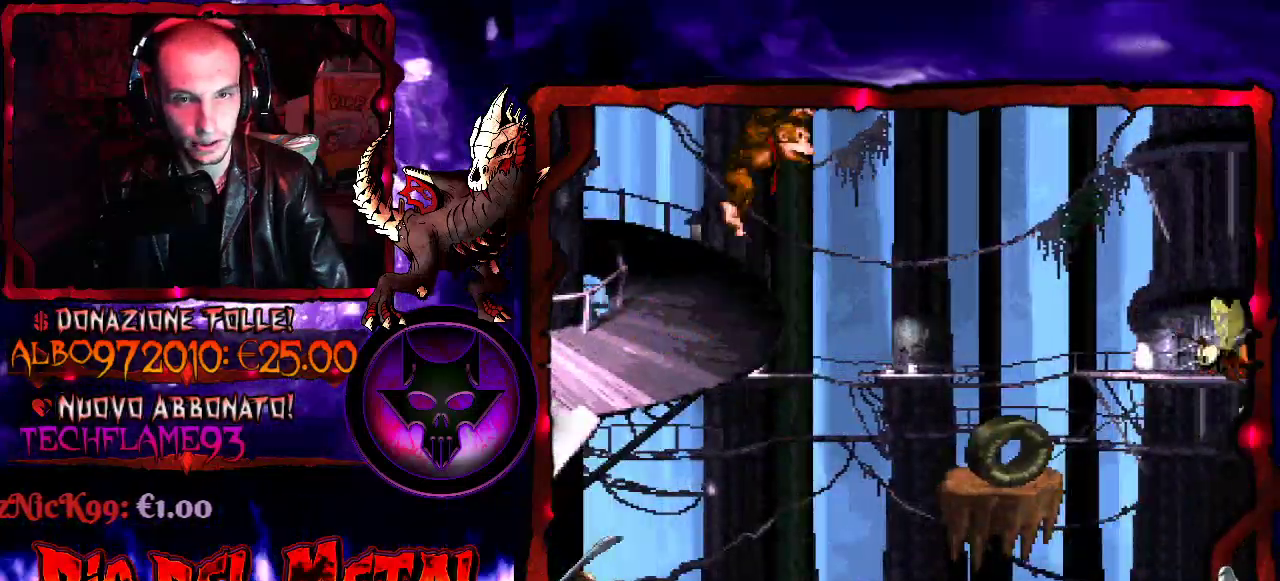
{"buttons": ["Y"], "events": [[300, "DPAD_RIGHT", "up"]]}
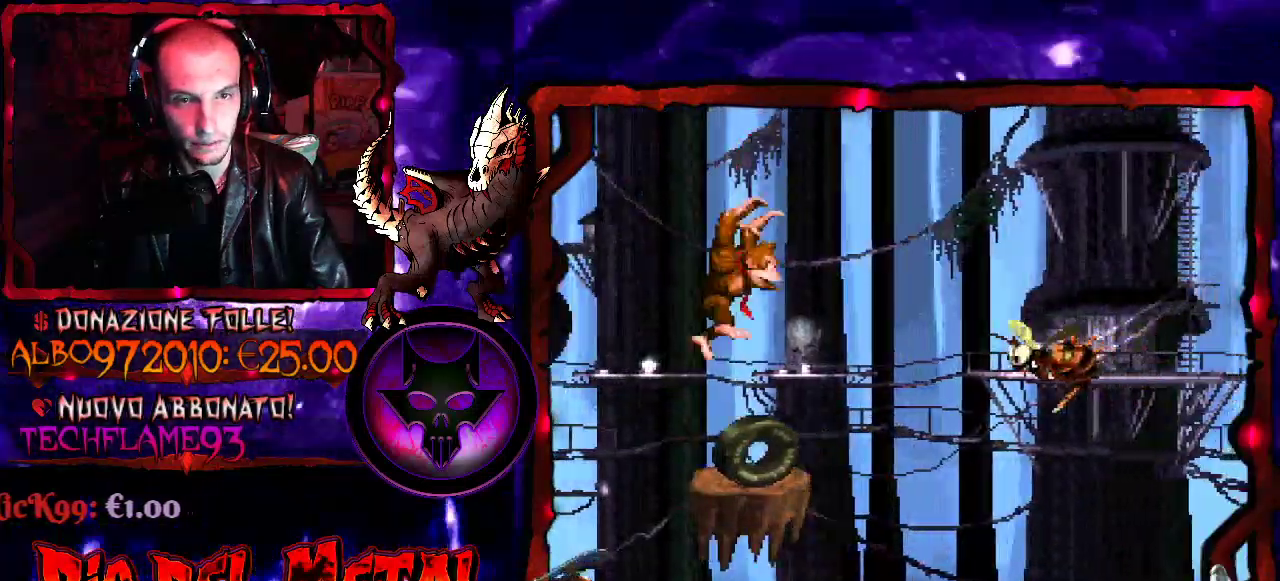
{"buttons": ["Y"], "events": [[67, "DPAD_RIGHT", "down"], [267, "DPAD_RIGHT", "up"]]}
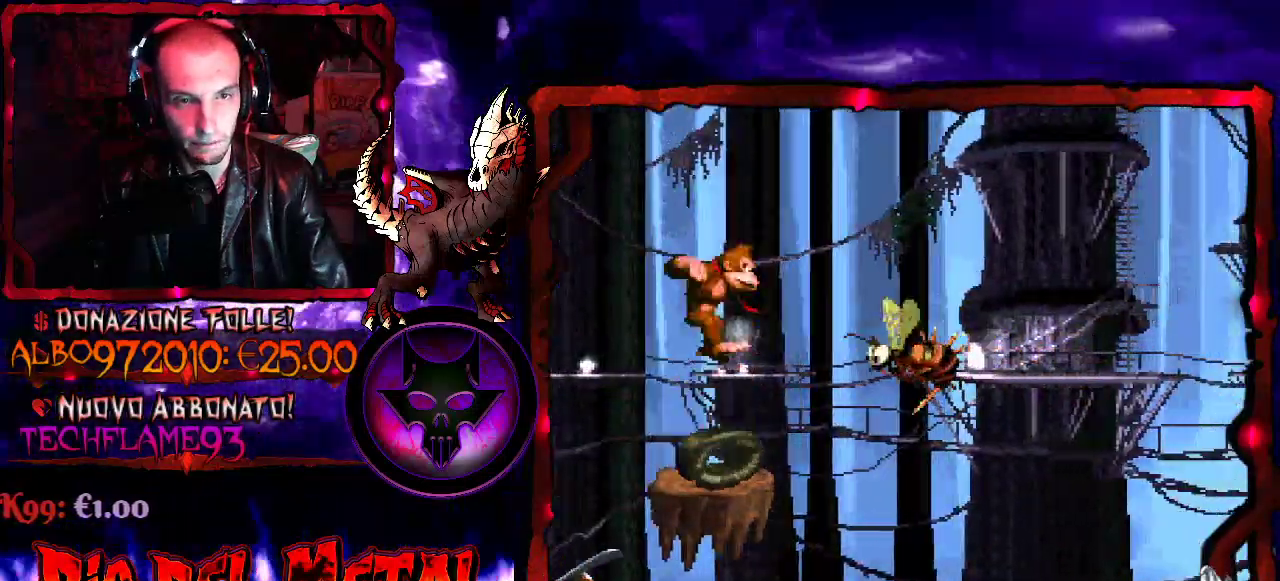
{"buttons": ["Y", "DPAD_LEFT"], "events": [[33, "DPAD_RIGHT", "down"], [133, "B", "down"], [133, "DPAD_RIGHT", "up"], [267, "DPAD_RIGHT", "down"], [333, "DPAD_DOWN", "down"], [367, "DPAD_RIGHT", "up"], [400, "DPAD_DOWN", "up"], [467, "B", "up"], [467, "DPAD_LEFT", "down"]]}
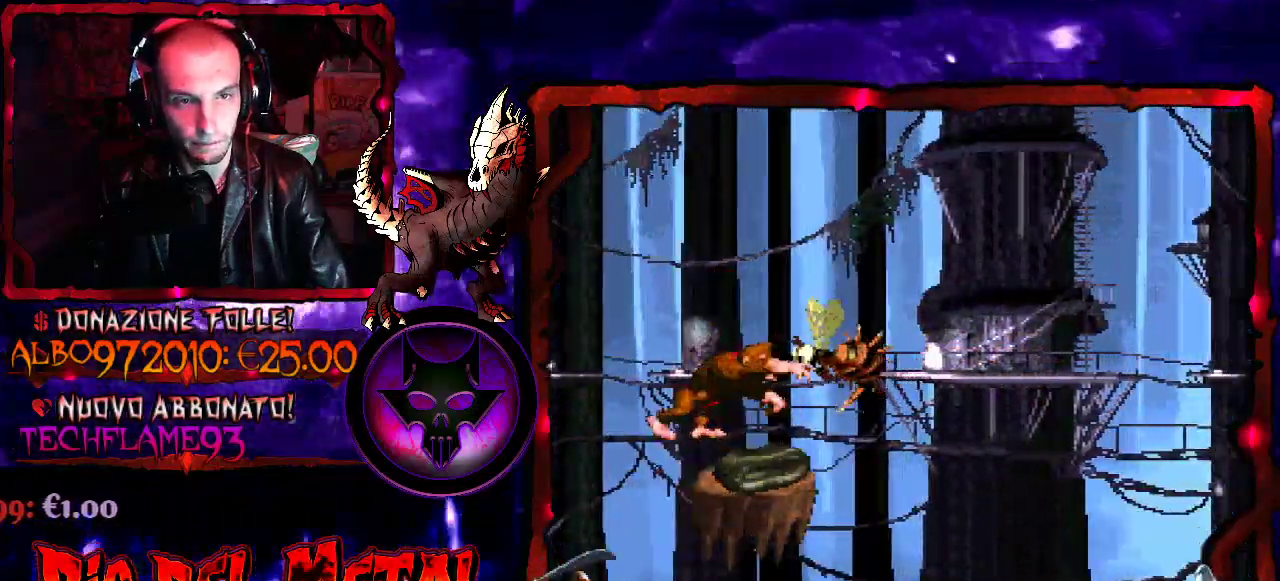
{"buttons": ["B", "Y", "DPAD_RIGHT"], "events": [[33, "B", "down"], [33, "DPAD_UP", "down"], [67, "DPAD_LEFT", "up"], [67, "DPAD_RIGHT", "down"], [100, "DPAD_UP", "up"]]}
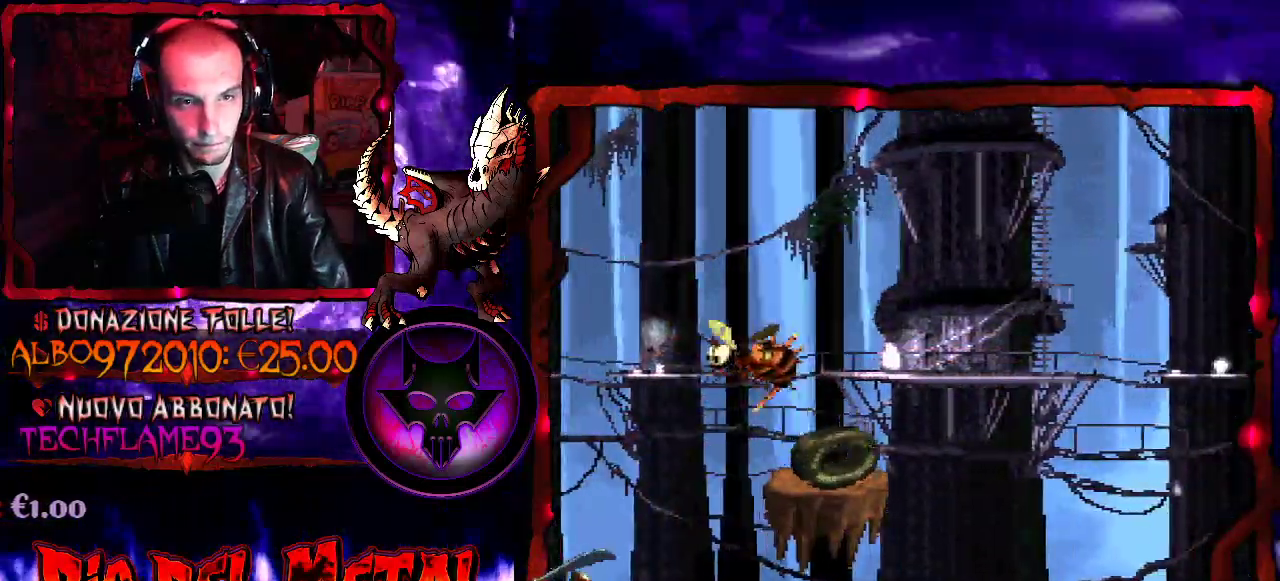
{"buttons": ["Y", "DPAD_RIGHT"], "events": [[33, "B", "up"], [200, "DPAD_RIGHT", "up"], [400, "DPAD_RIGHT", "down"]]}
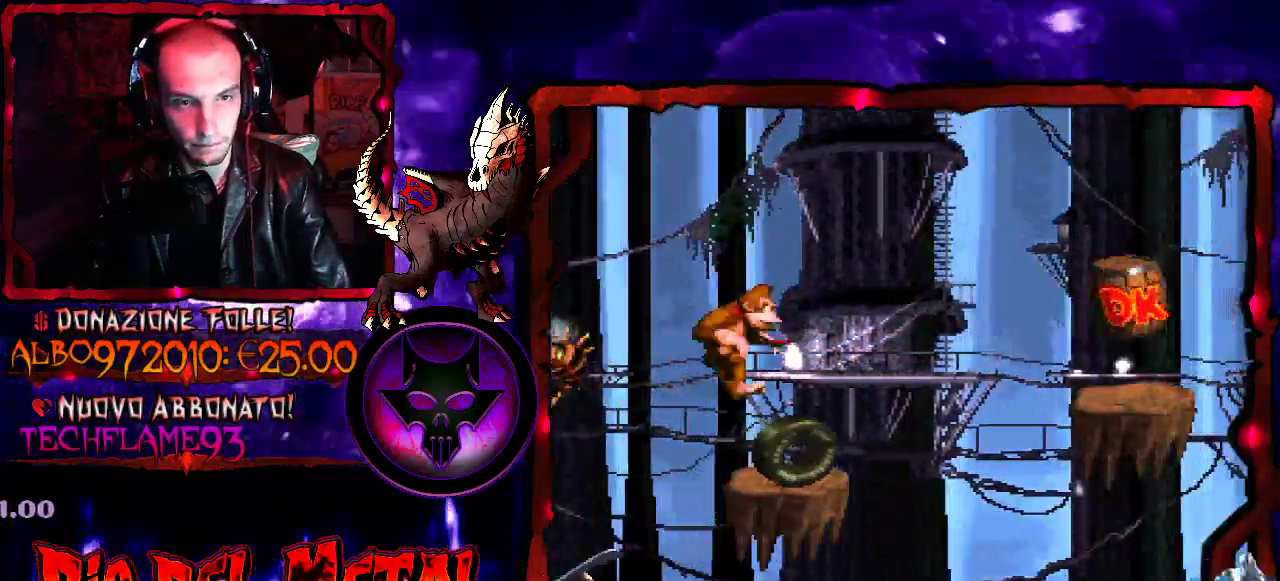
{"buttons": ["Y", "DPAD_RIGHT"], "events": [[133, "B", "down"], [433, "B", "up"]]}
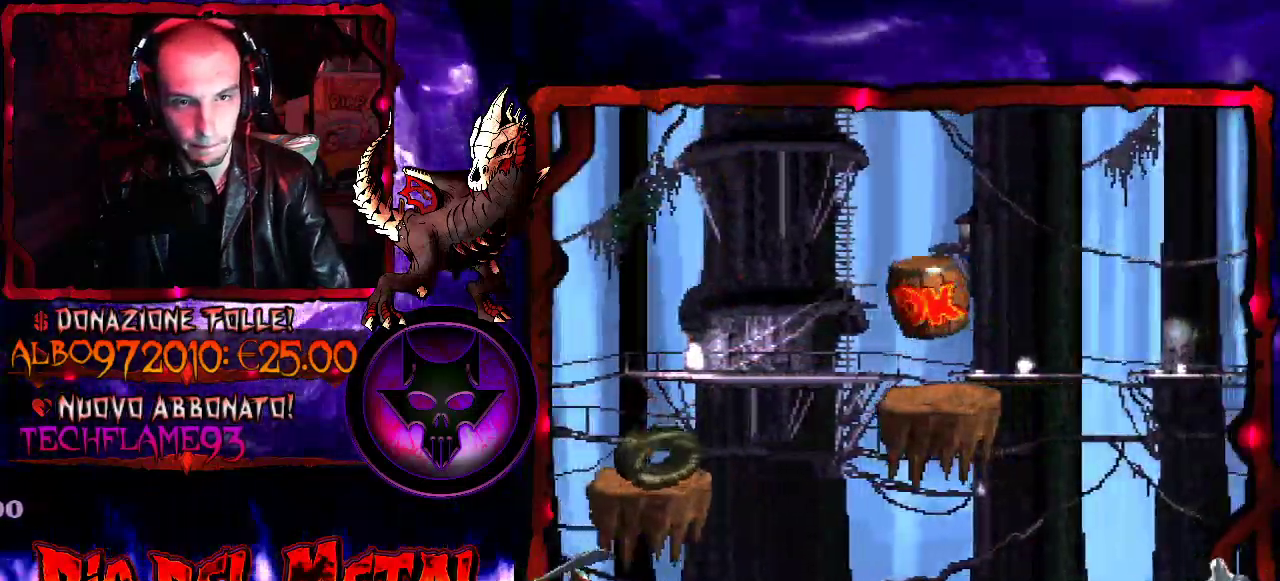
{"buttons": ["Y"], "events": [[200, "DPAD_RIGHT", "up"]]}
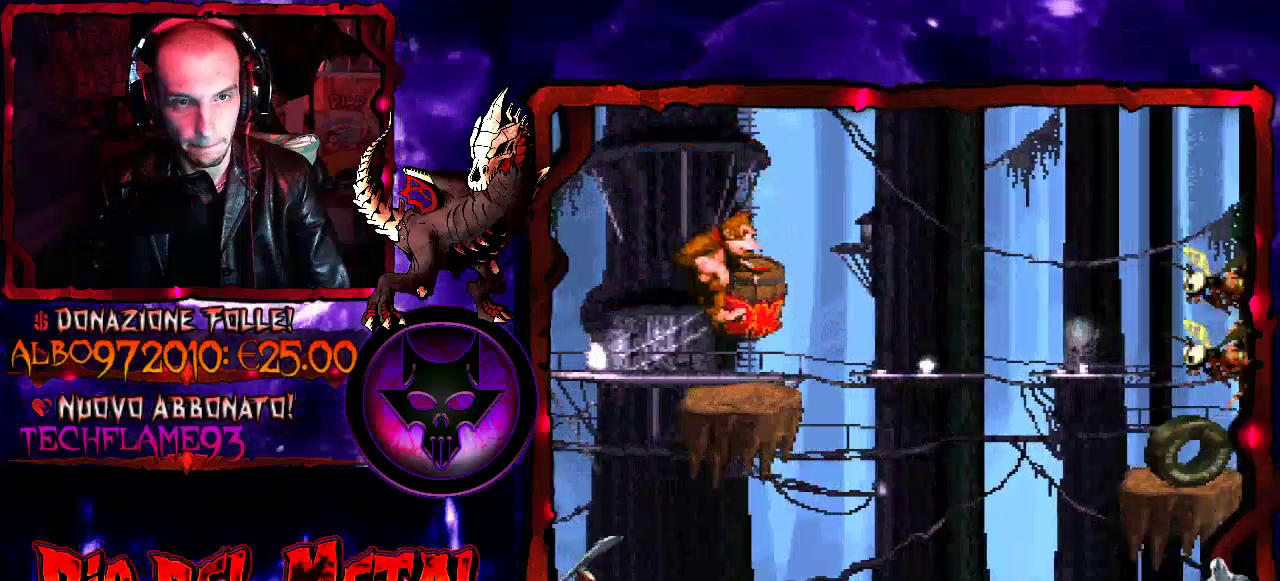
{"buttons": ["Y"], "events": []}
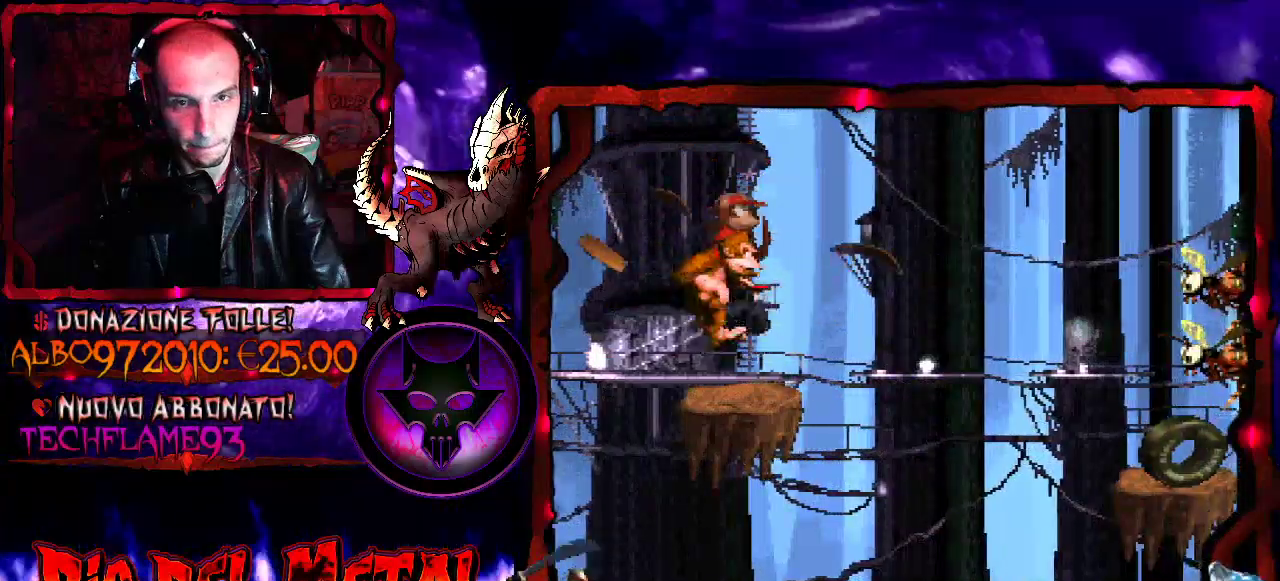
{"buttons": ["B", "Y", "DPAD_RIGHT"], "events": [[367, "DPAD_RIGHT", "down"], [467, "B", "down"]]}
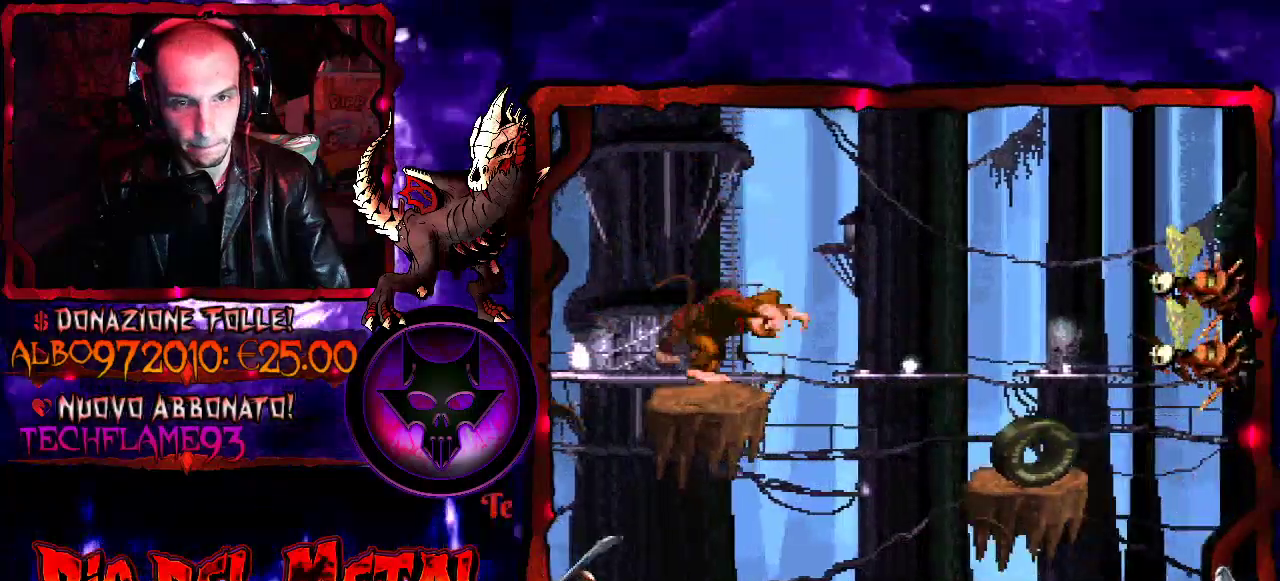
{"buttons": ["B", "Y"], "events": [[433, "DPAD_RIGHT", "up"]]}
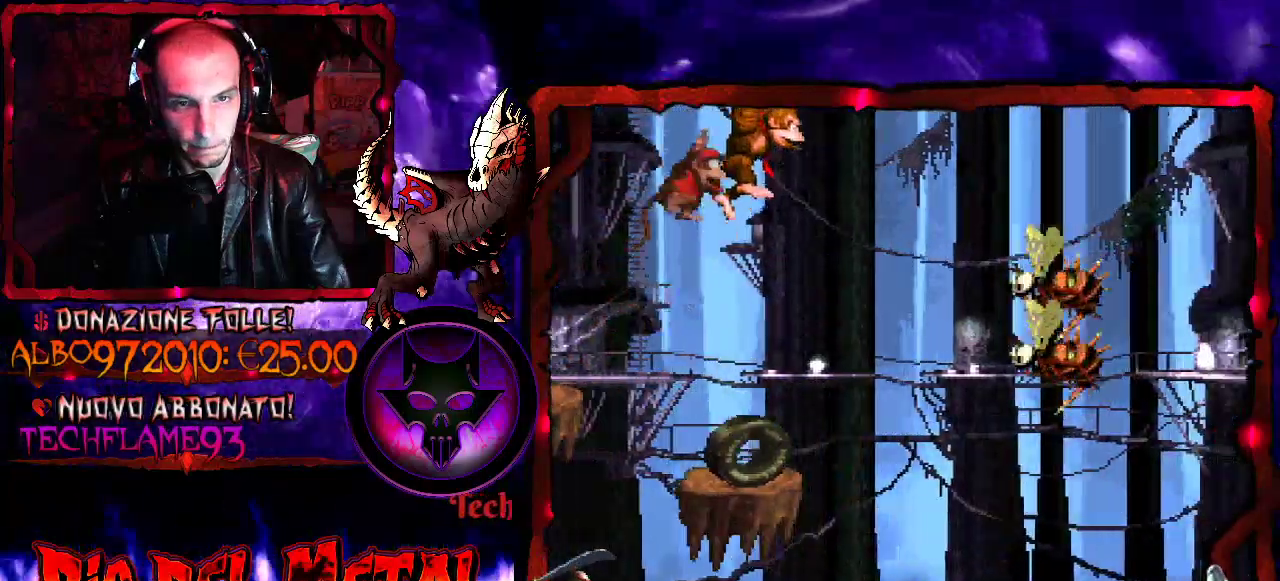
{"buttons": ["Y", "DPAD_RIGHT"], "events": [[133, "DPAD_LEFT", "down"], [200, "DPAD_LEFT", "up"], [233, "DPAD_RIGHT", "down"], [300, "B", "up"], [333, "DPAD_RIGHT", "up"], [467, "DPAD_RIGHT", "down"]]}
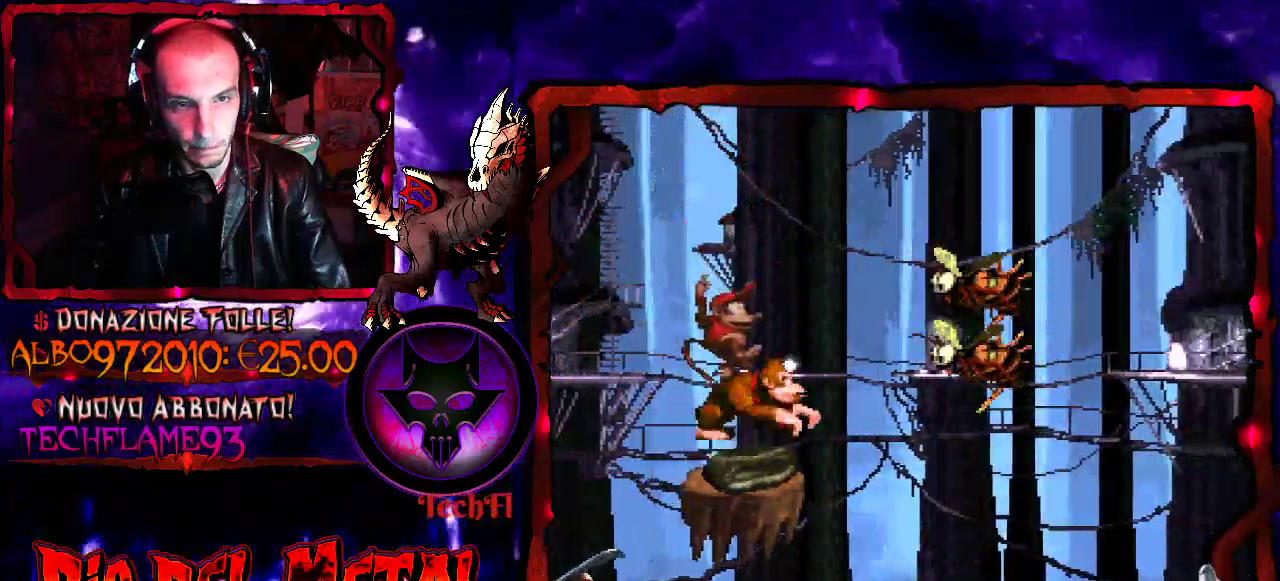
{"buttons": ["Y"], "events": [[267, "DPAD_RIGHT", "up"]]}
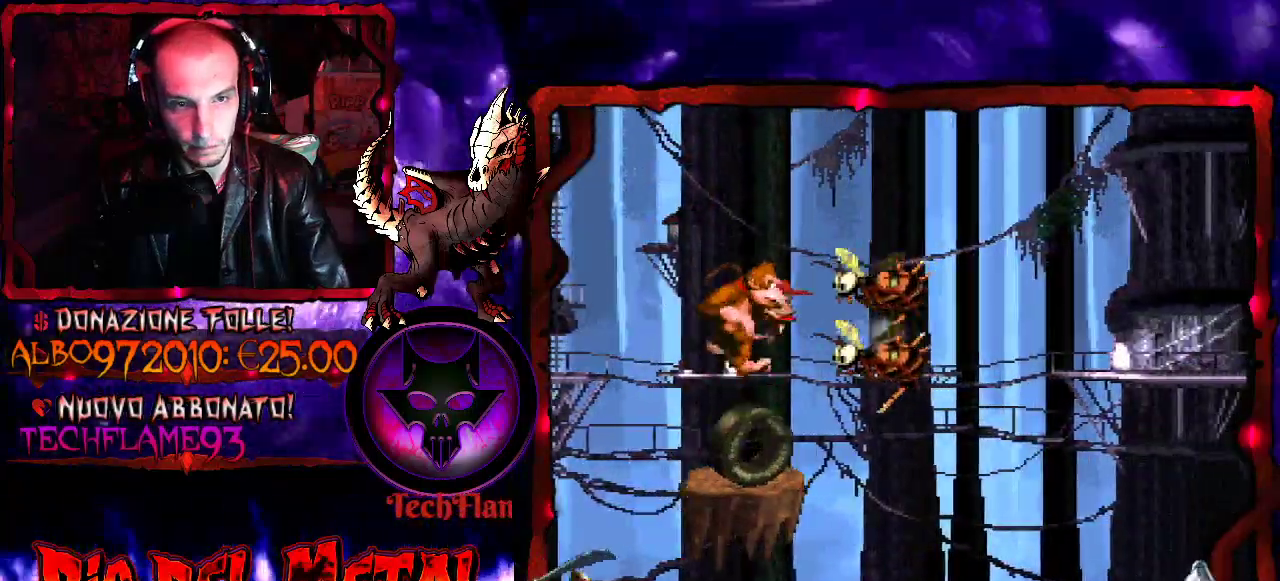
{"buttons": ["B", "Y", "DPAD_RIGHT"], "events": [[67, "DPAD_RIGHT", "down"], [200, "B", "down"]]}
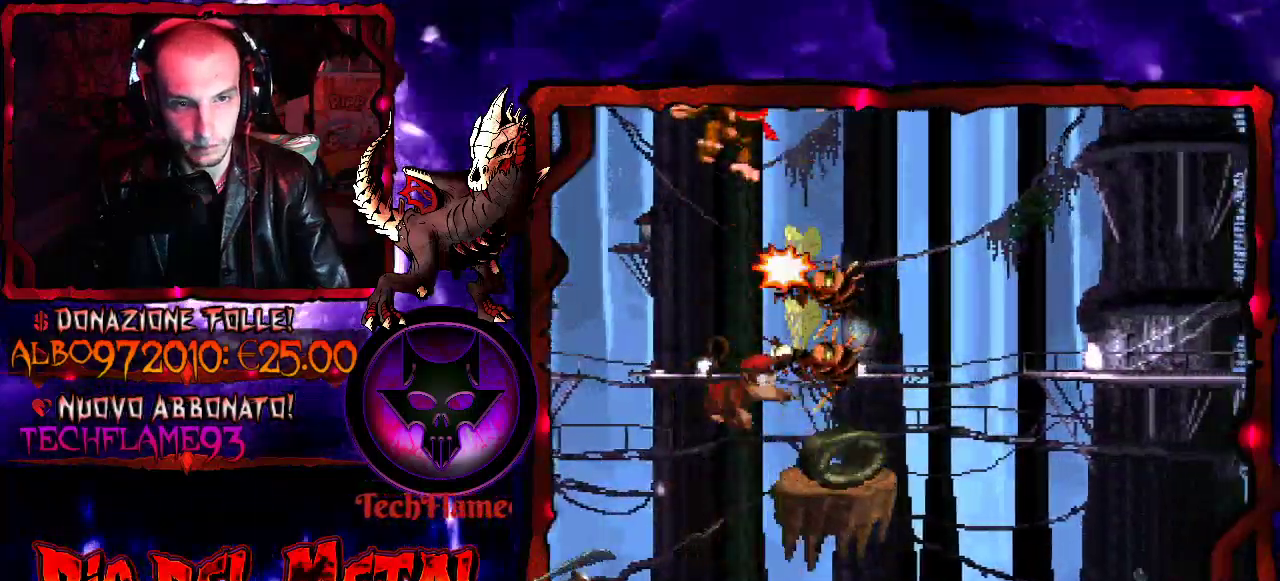
{"buttons": ["B", "Y", "DPAD_RIGHT"], "events": []}
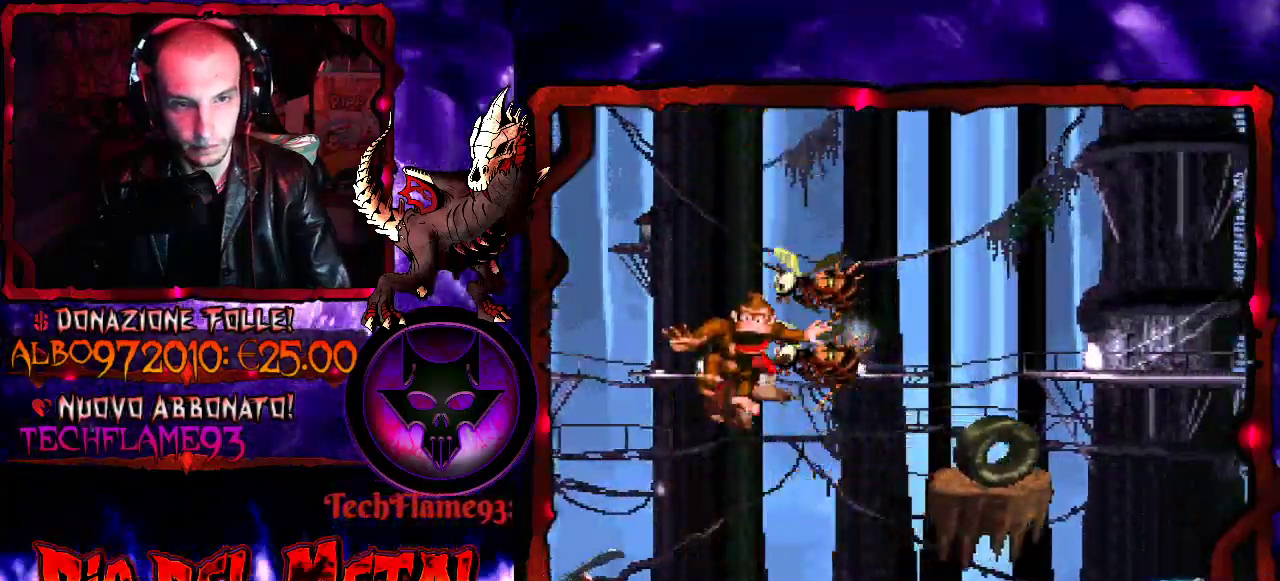
{"buttons": ["B", "Y", "DPAD_RIGHT"], "events": []}
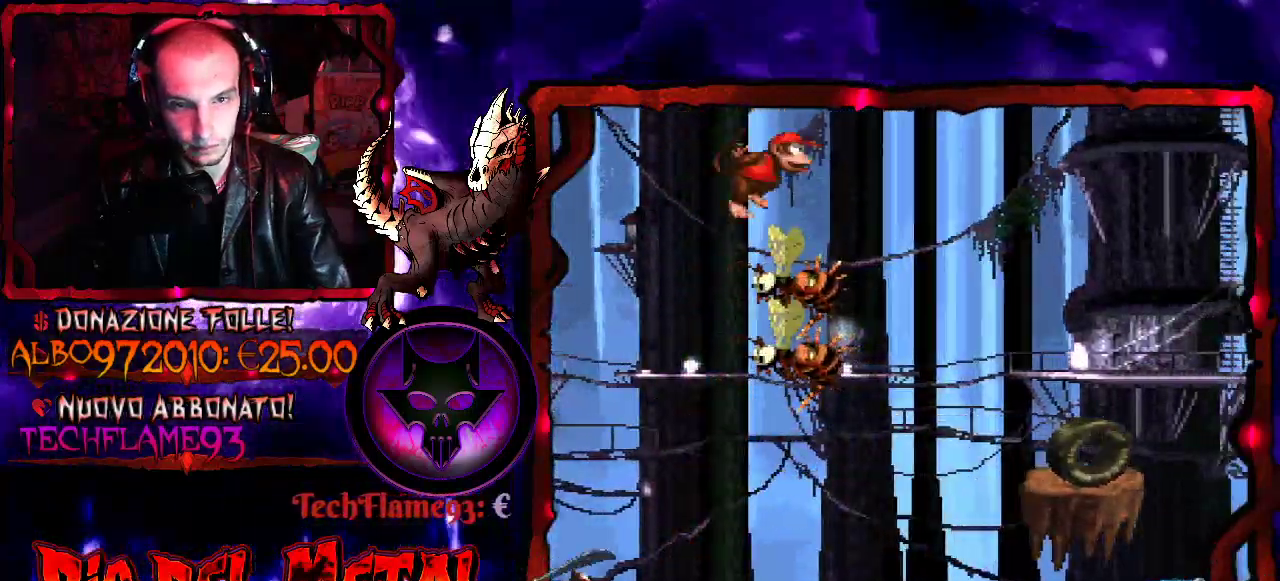
{"buttons": ["Y", "DPAD_LEFT"], "events": [[367, "B", "up"], [467, "DPAD_RIGHT", "up"], [500, "DPAD_LEFT", "down"]]}
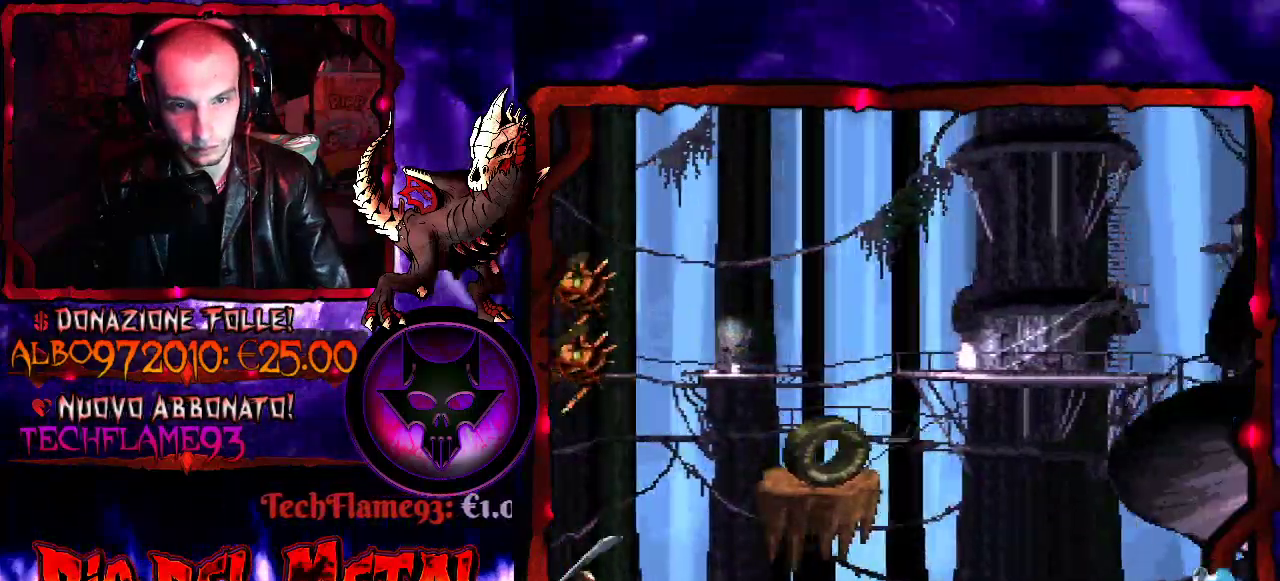
{"buttons": ["B", "Y", "DPAD_RIGHT"], "events": [[133, "DPAD_LEFT", "up"], [300, "DPAD_RIGHT", "down"], [367, "B", "down"]]}
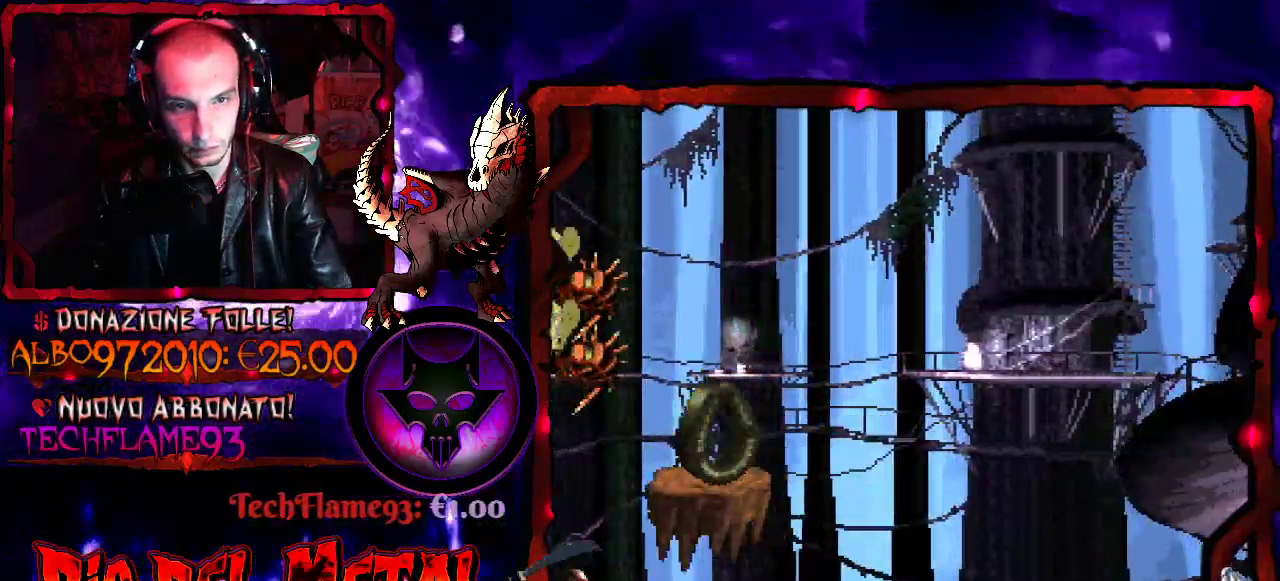
{"buttons": ["B", "Y", "DPAD_RIGHT"], "events": []}
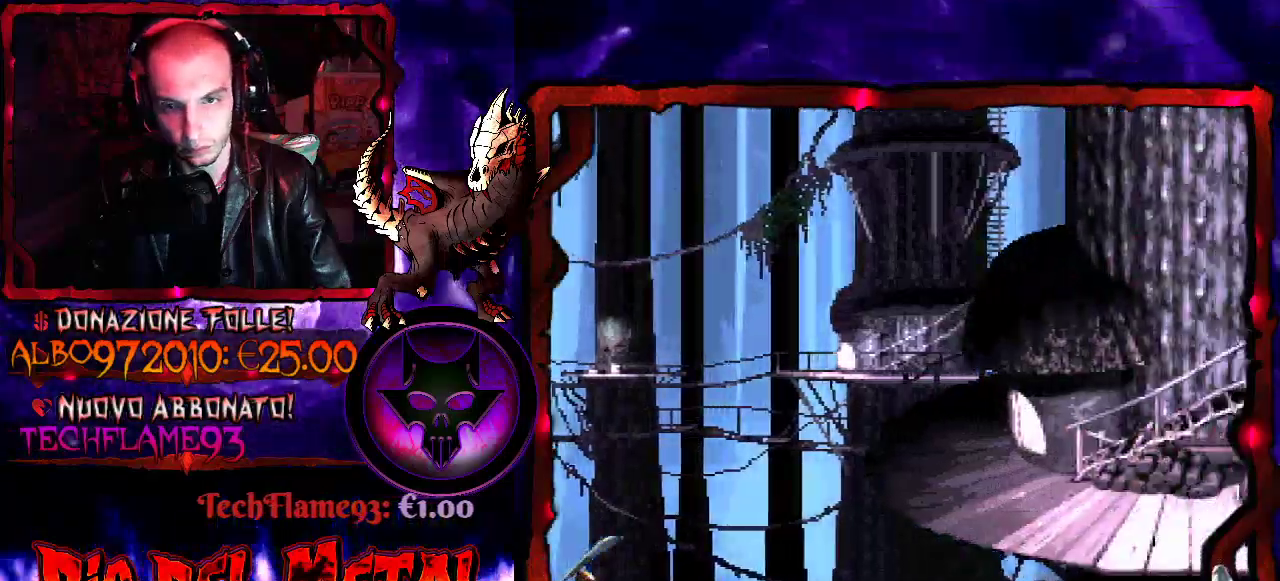
{"buttons": ["Y", "DPAD_RIGHT"], "events": [[133, "B", "up"]]}
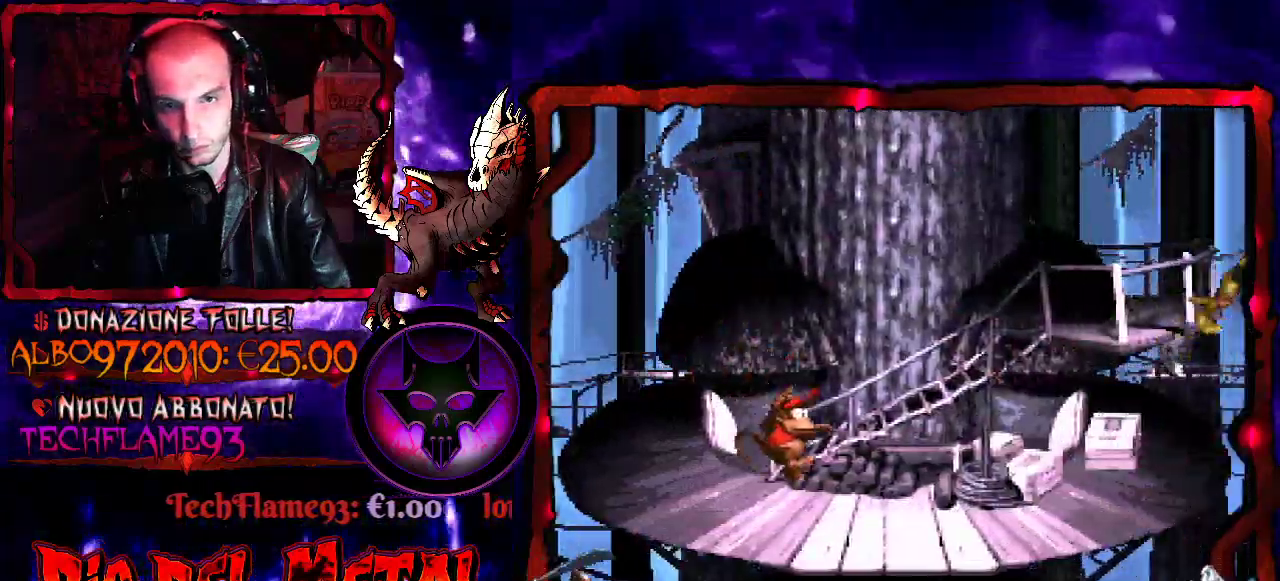
{"buttons": ["Y"], "events": [[133, "DPAD_RIGHT", "up"], [333, "DPAD_RIGHT", "down"], [433, "DPAD_RIGHT", "up"]]}
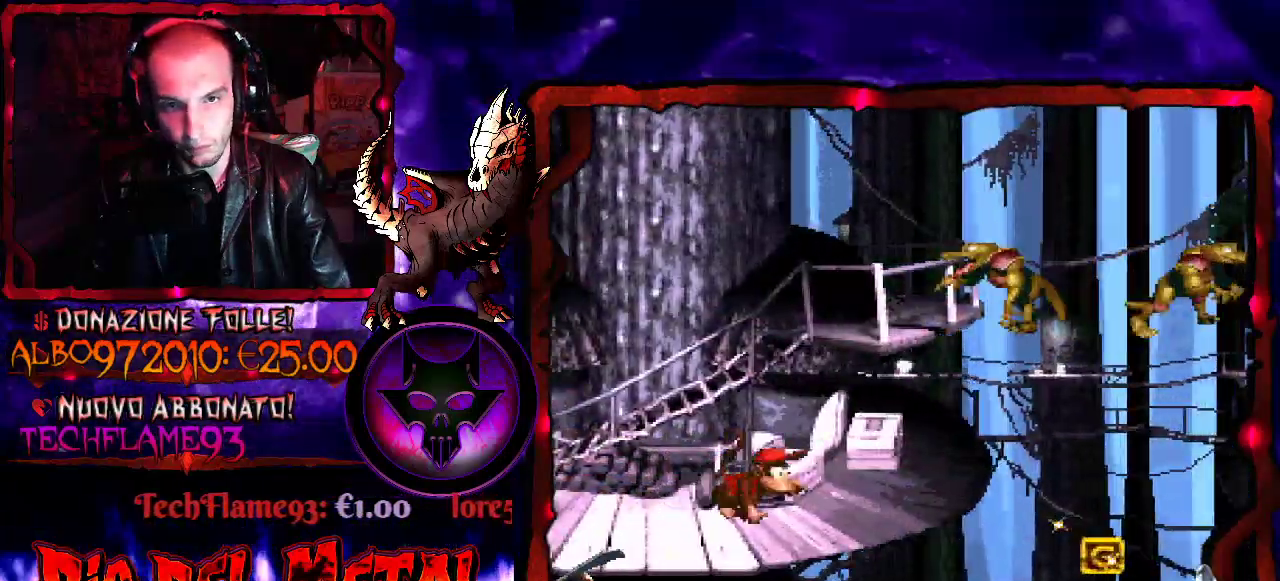
{"buttons": ["B", "Y"], "events": [[100, "B", "down"], [167, "DPAD_RIGHT", "down"], [500, "DPAD_RIGHT", "up"]]}
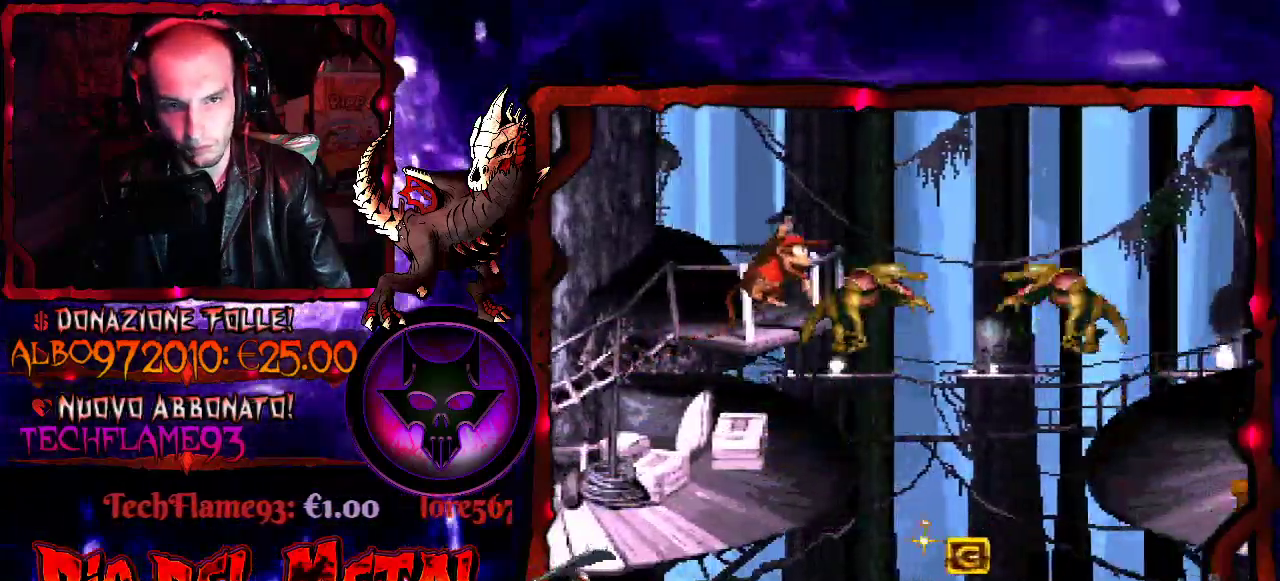
{"buttons": ["B", "Y"], "events": [[67, "DPAD_LEFT", "down"], [267, "B", "up"], [400, "DPAD_LEFT", "up"], [467, "B", "down"]]}
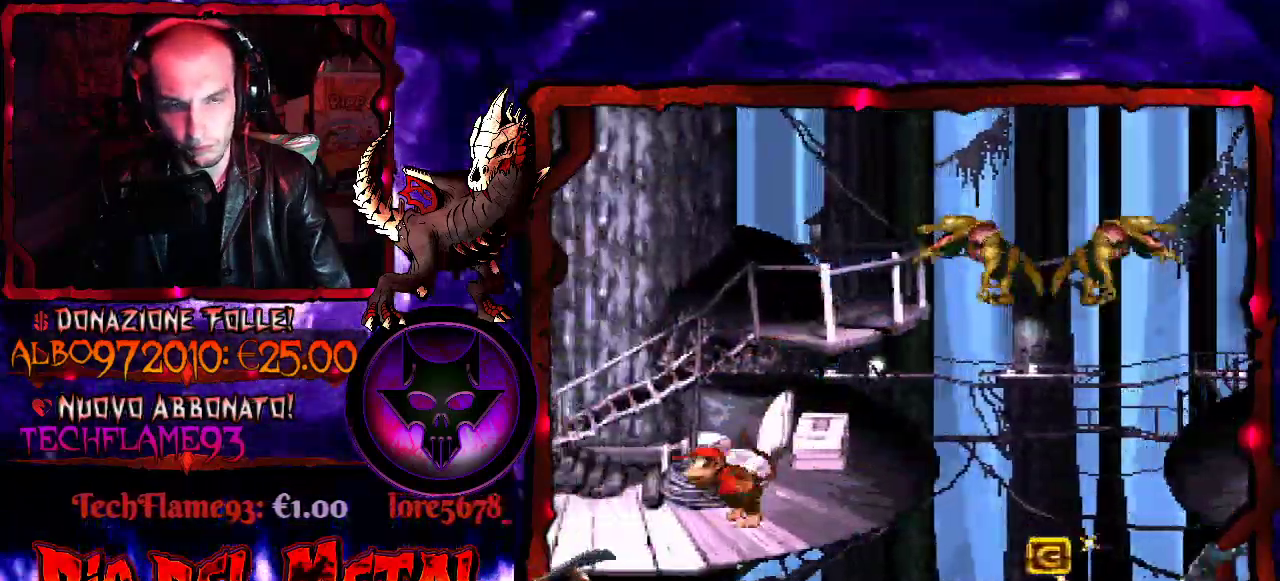
{"buttons": ["B", "Y"], "events": [[67, "DPAD_RIGHT", "down"], [500, "DPAD_RIGHT", "up"]]}
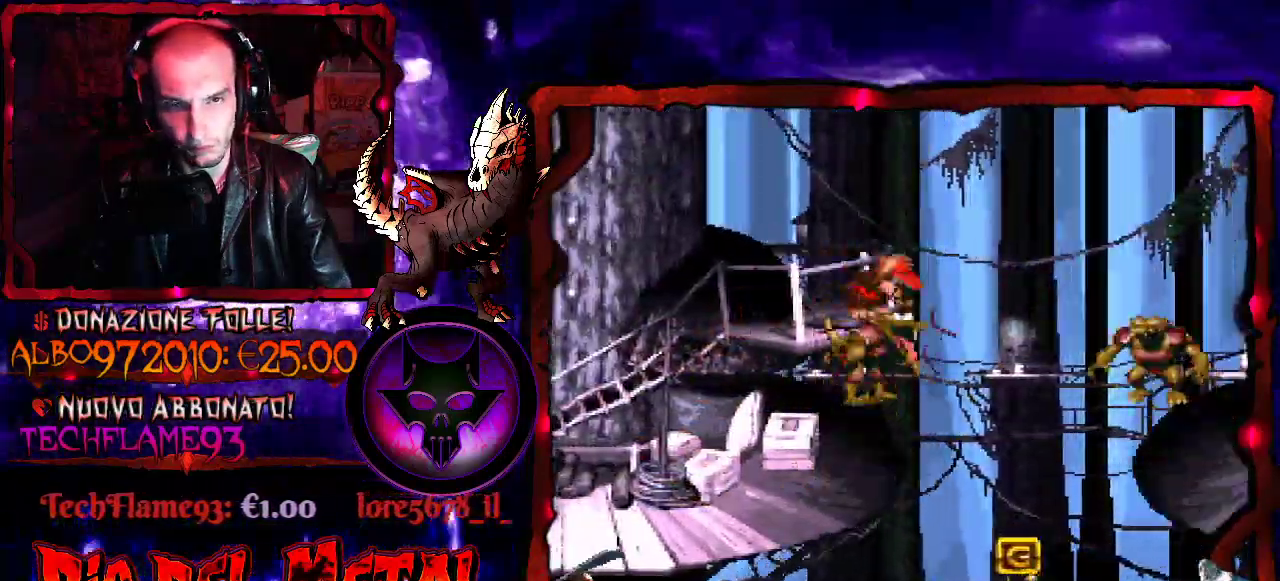
{"buttons": ["B", "Y"], "events": [[33, "DPAD_LEFT", "down"], [433, "DPAD_LEFT", "up"]]}
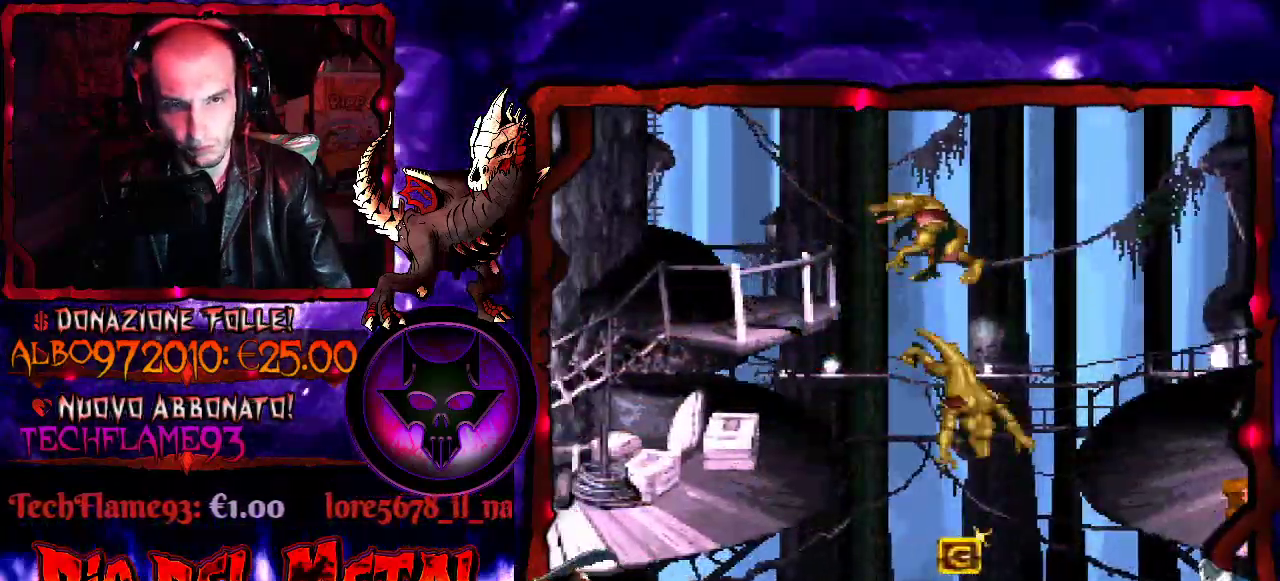
{"buttons": ["Y"], "events": [[67, "B", "up"]]}